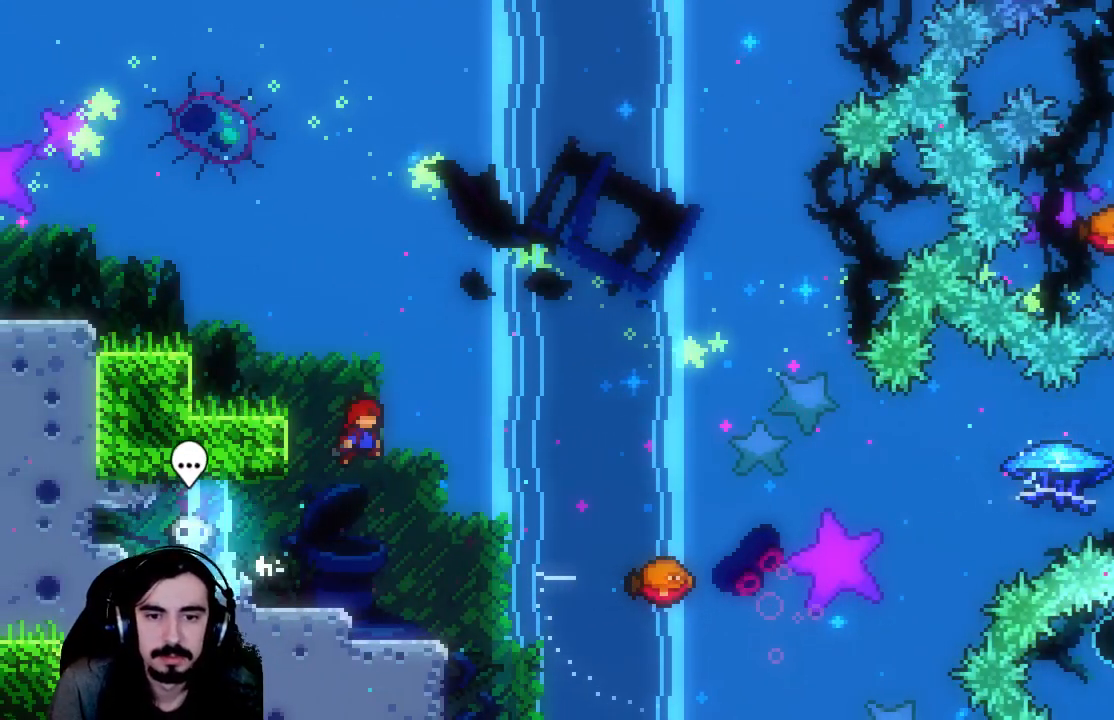
Gameplay with a controller (Xbox layout); each line is a JSON object with the inputs held at the frame after it. "events" lists button and stick changes between this image and that frame as [ms after this image, input, new state], when the widget could be followed in between. Not read: L3 R3 right_stick.
{"buttons": ["X", "DPAD_UP", "DPAD_RIGHT"], "left_stick": "center", "events": [[167, "A", "up"], [383, "X", "down"]]}
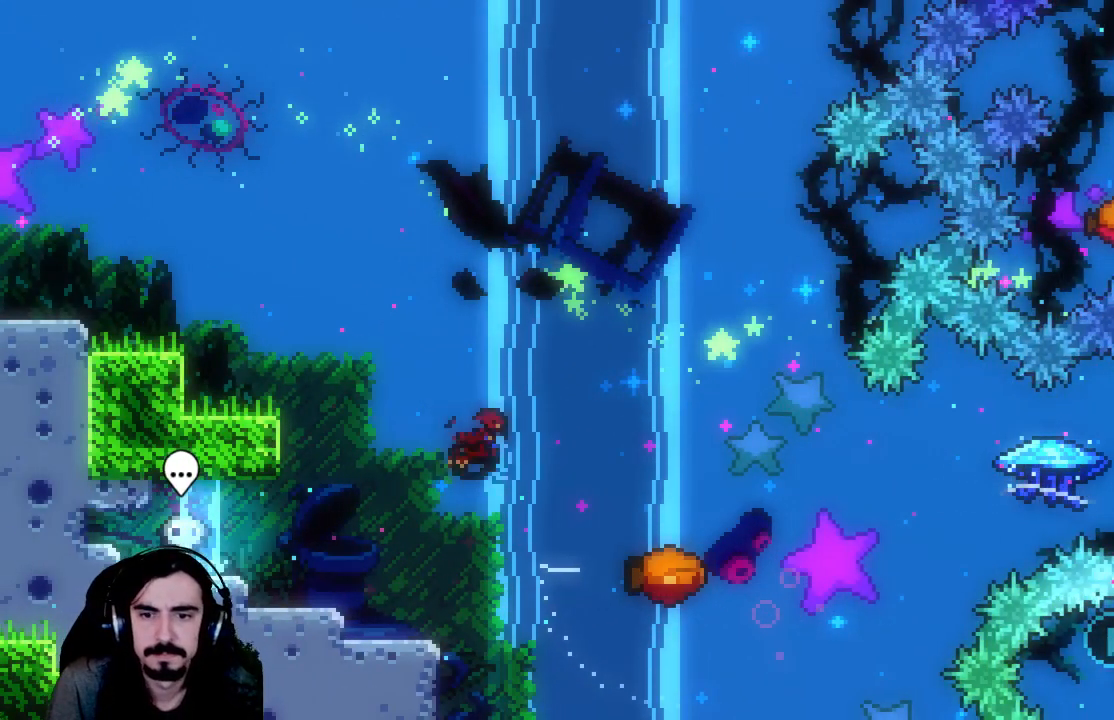
{"buttons": [], "left_stick": "center", "events": [[300, "X", "up"], [383, "DPAD_UP", "up"], [483, "DPAD_RIGHT", "up"]]}
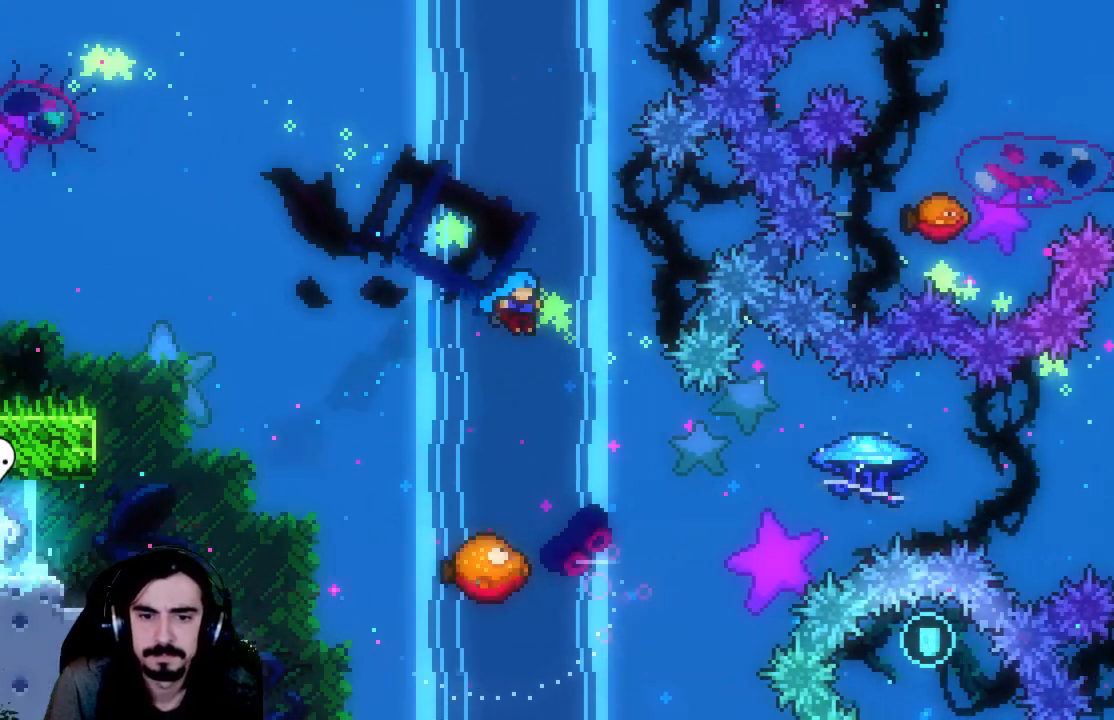
{"buttons": ["R2", "DPAD_RIGHT"], "left_stick": "center", "events": [[167, "R2", "down"], [217, "DPAD_RIGHT", "down"], [283, "DPAD_RIGHT", "up"], [417, "DPAD_RIGHT", "down"]]}
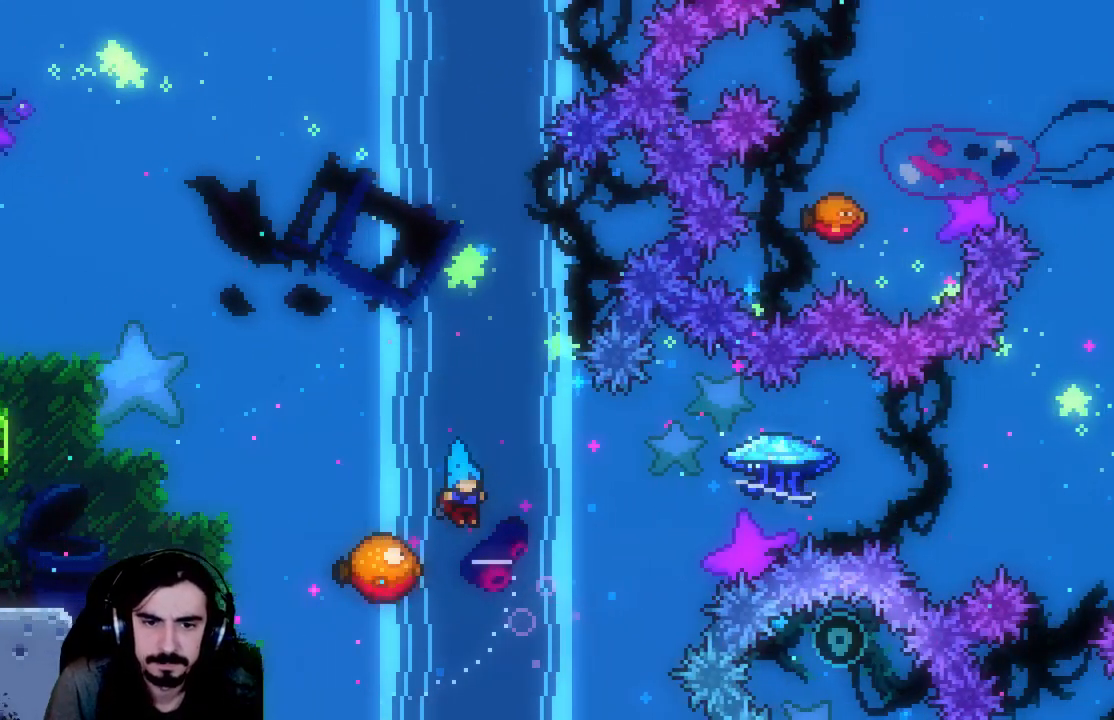
{"buttons": ["R2", "DPAD_UP", "DPAD_RIGHT"], "left_stick": "center", "events": [[67, "DPAD_RIGHT", "up"], [150, "DPAD_RIGHT", "down"], [150, "DPAD_UP", "down"]]}
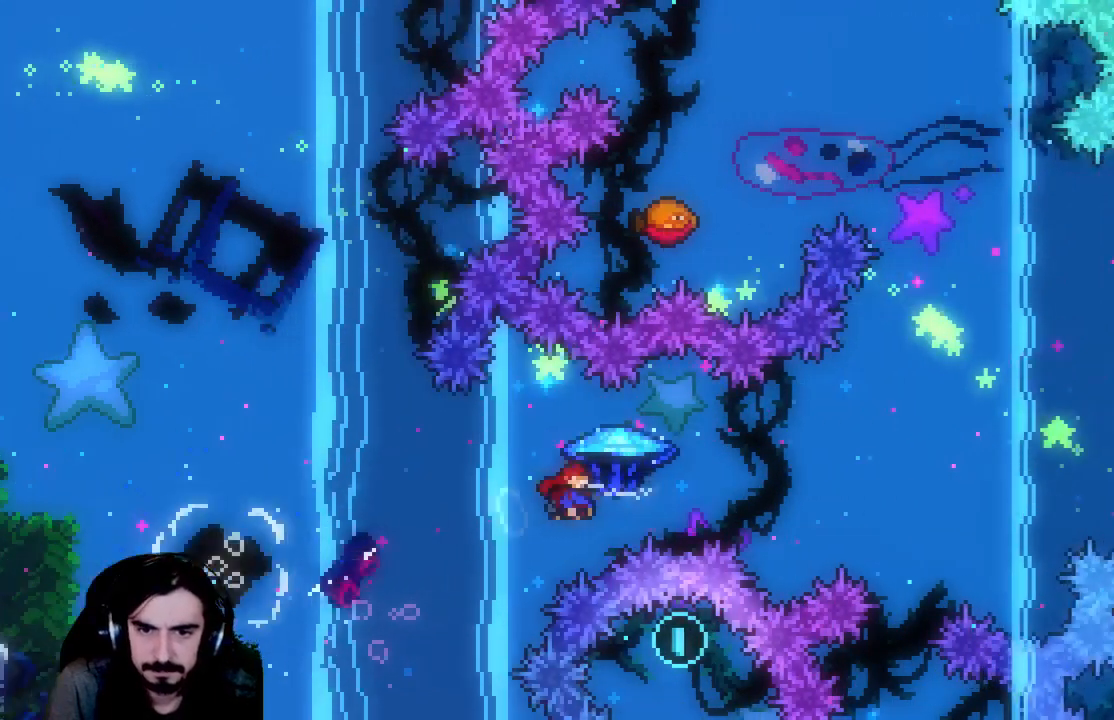
{"buttons": ["R2", "DPAD_LEFT"], "left_stick": "center", "events": [[400, "DPAD_RIGHT", "up"], [450, "DPAD_UP", "up"], [500, "DPAD_LEFT", "down"]]}
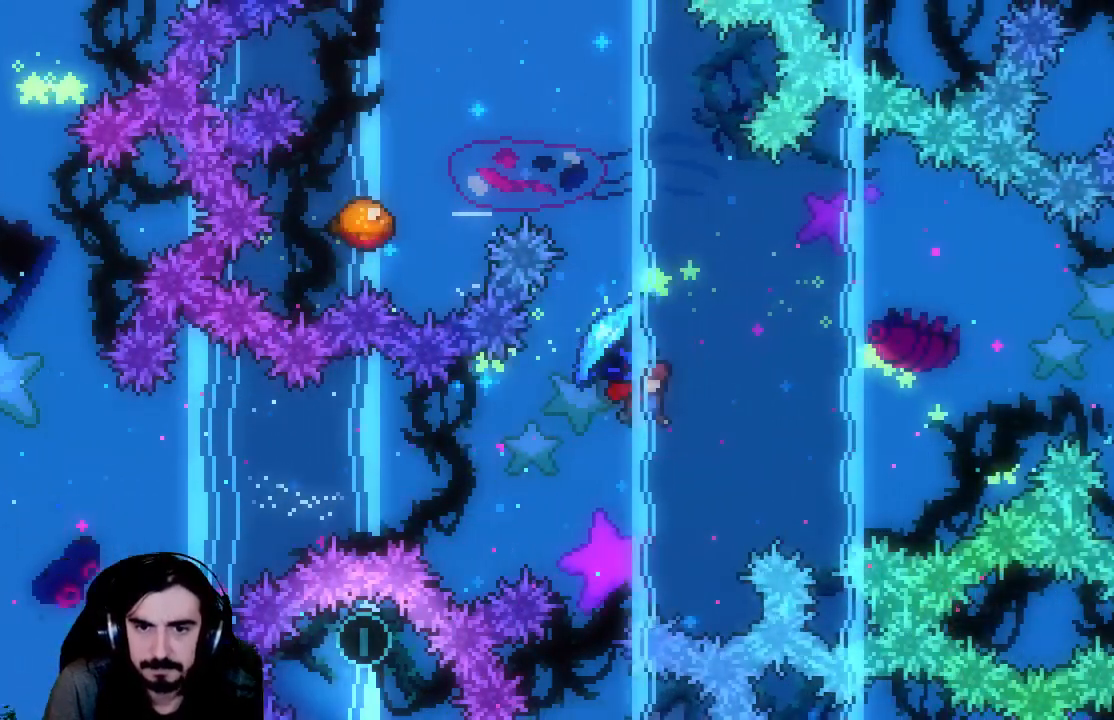
{"buttons": ["X", "R2", "DPAD_UP", "DPAD_LEFT"], "left_stick": "center", "events": [[33, "R2", "up"], [100, "DPAD_UP", "down"], [267, "R2", "down"], [267, "X", "down"]]}
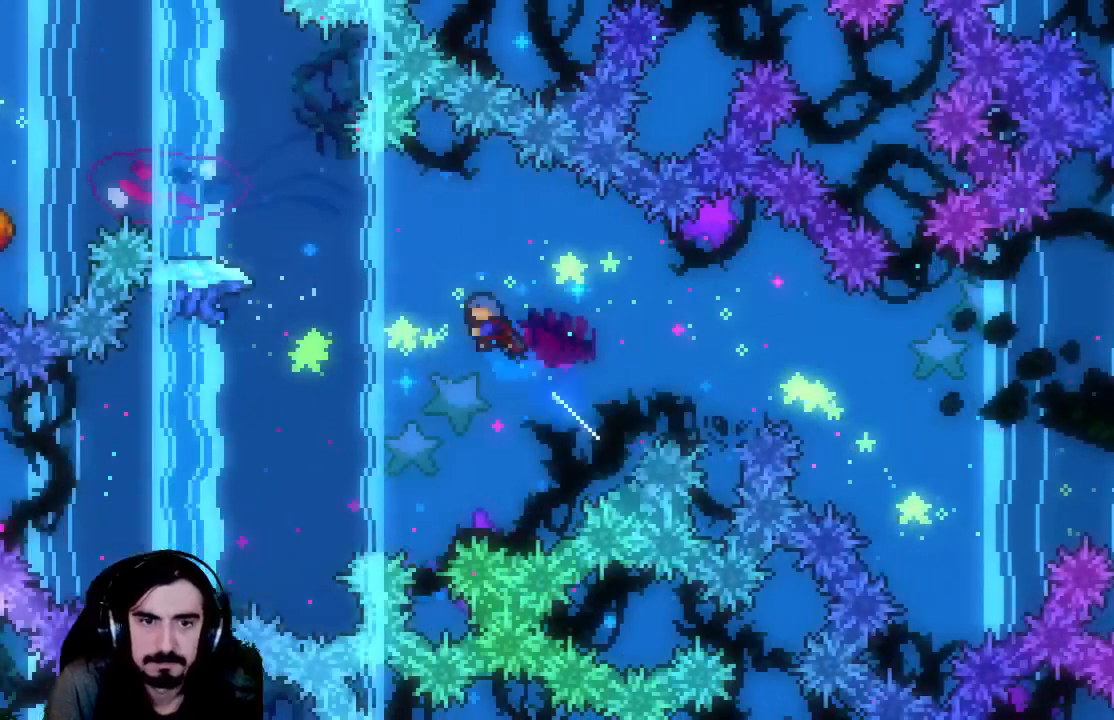
{"buttons": ["R2", "DPAD_UP", "DPAD_LEFT"], "left_stick": "center", "events": [[433, "X", "up"]]}
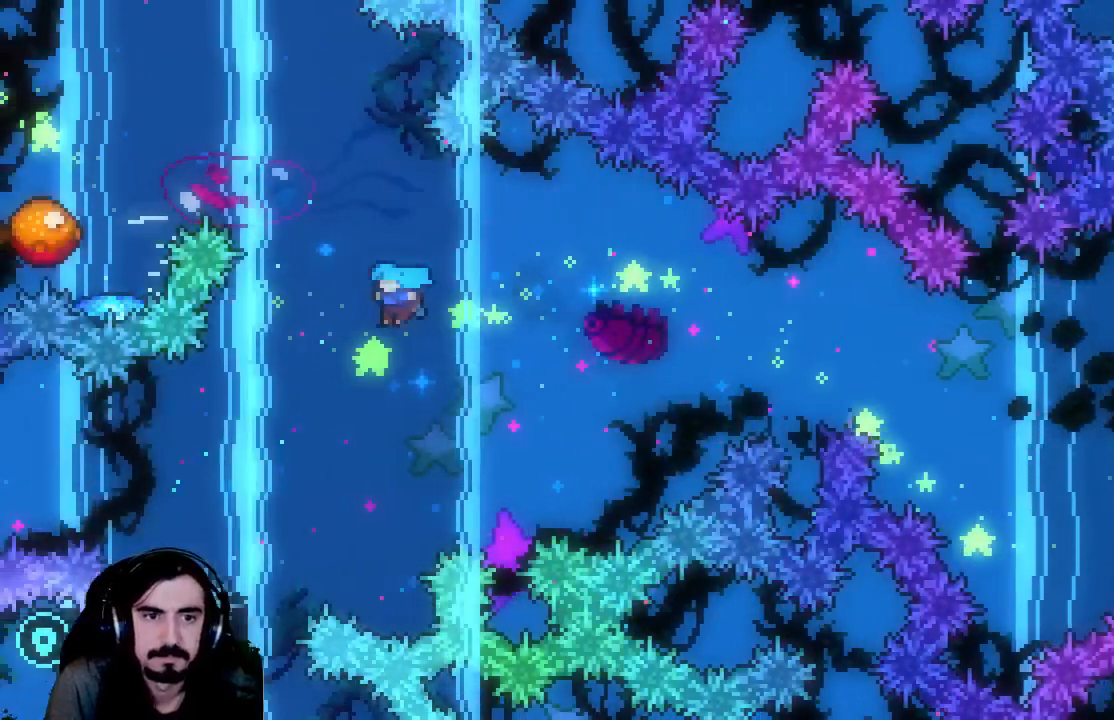
{"buttons": [], "left_stick": "center", "events": [[33, "R2", "up"], [400, "DPAD_UP", "up"], [467, "DPAD_LEFT", "up"]]}
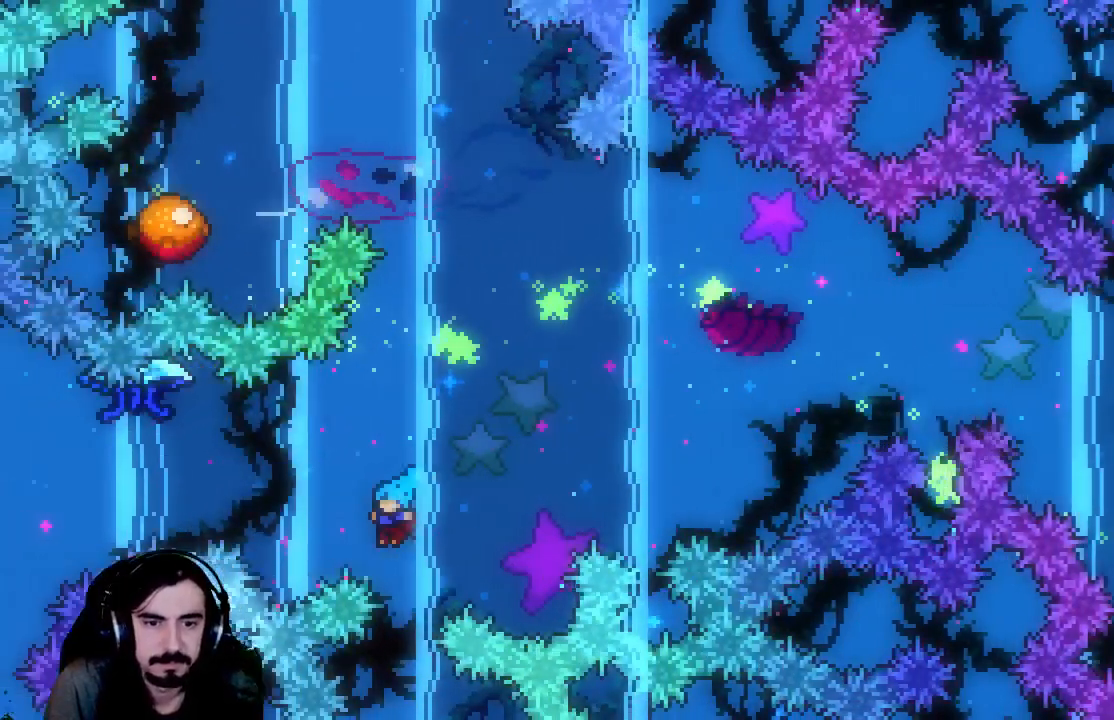
{"buttons": [], "left_stick": "center", "events": []}
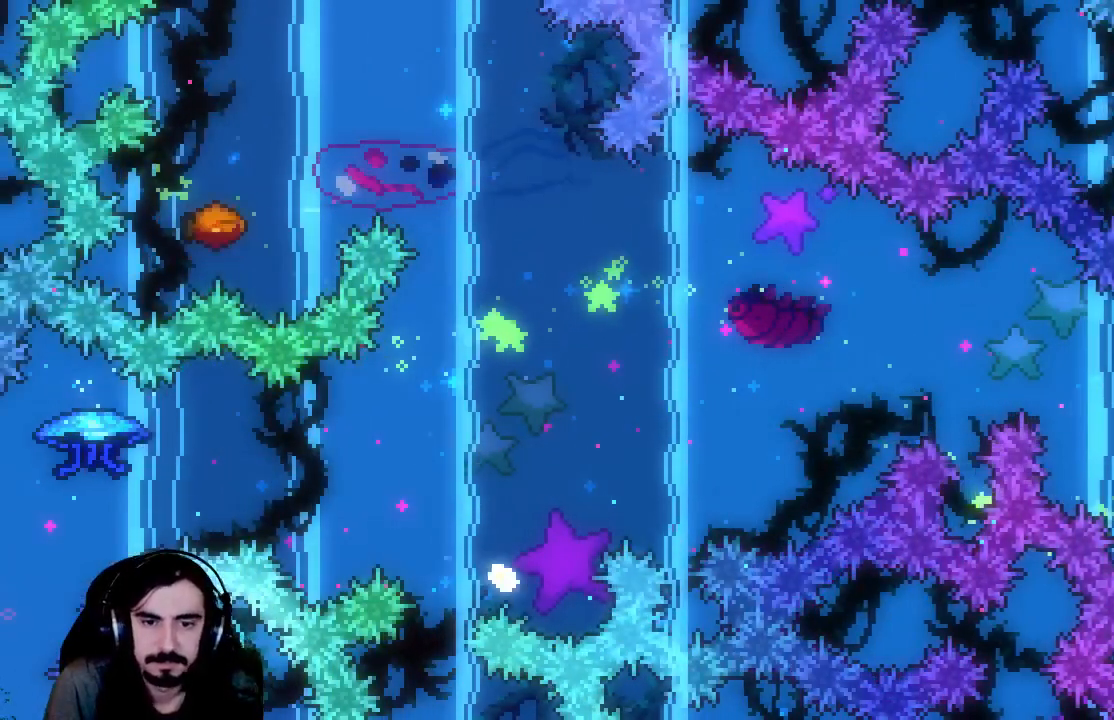
{"buttons": ["R2"], "left_stick": "center", "events": [[417, "R2", "down"]]}
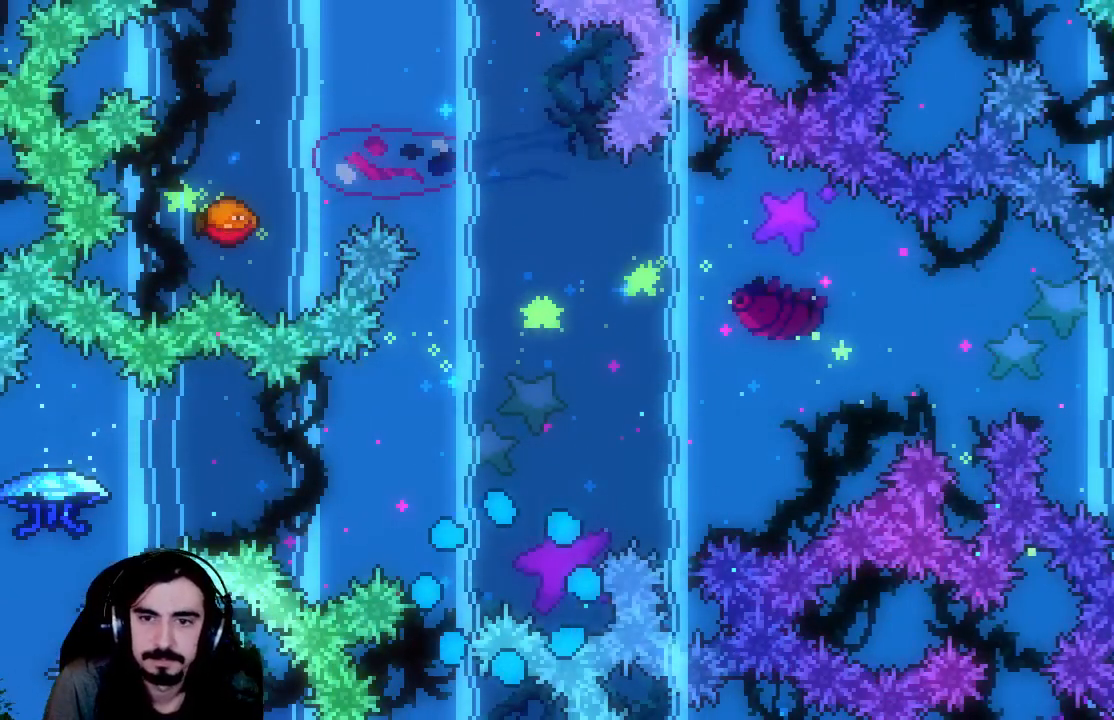
{"buttons": ["R2"], "left_stick": "center", "events": []}
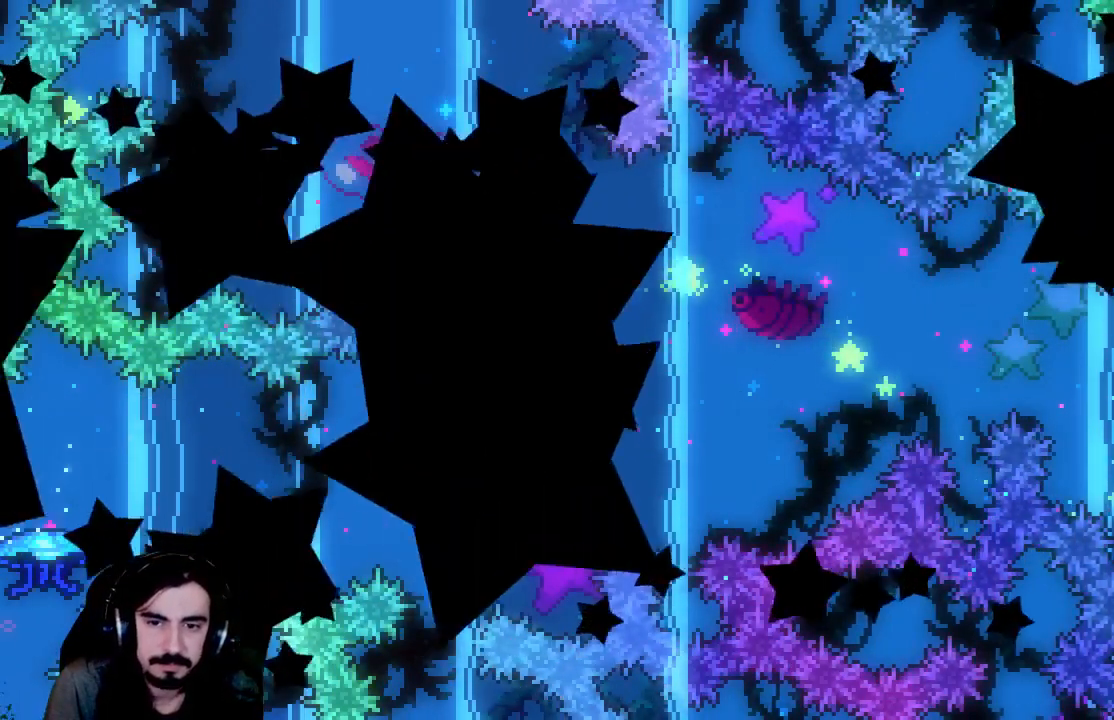
{"buttons": ["R2"], "left_stick": "center", "events": []}
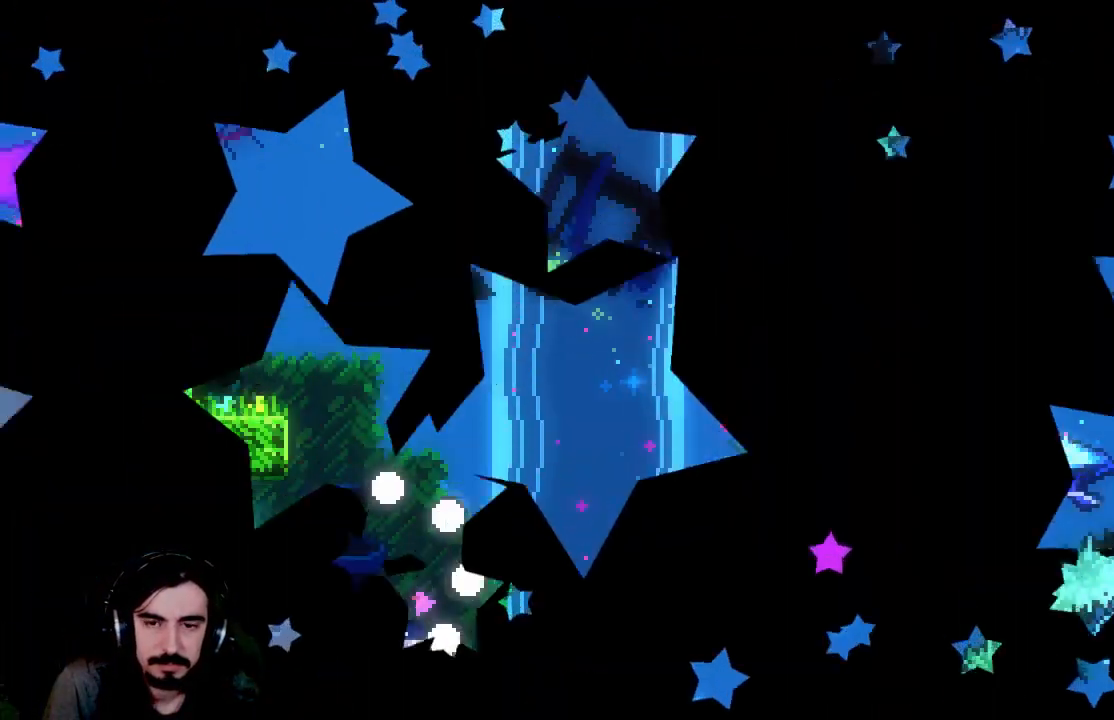
{"buttons": ["R2"], "left_stick": "center", "events": []}
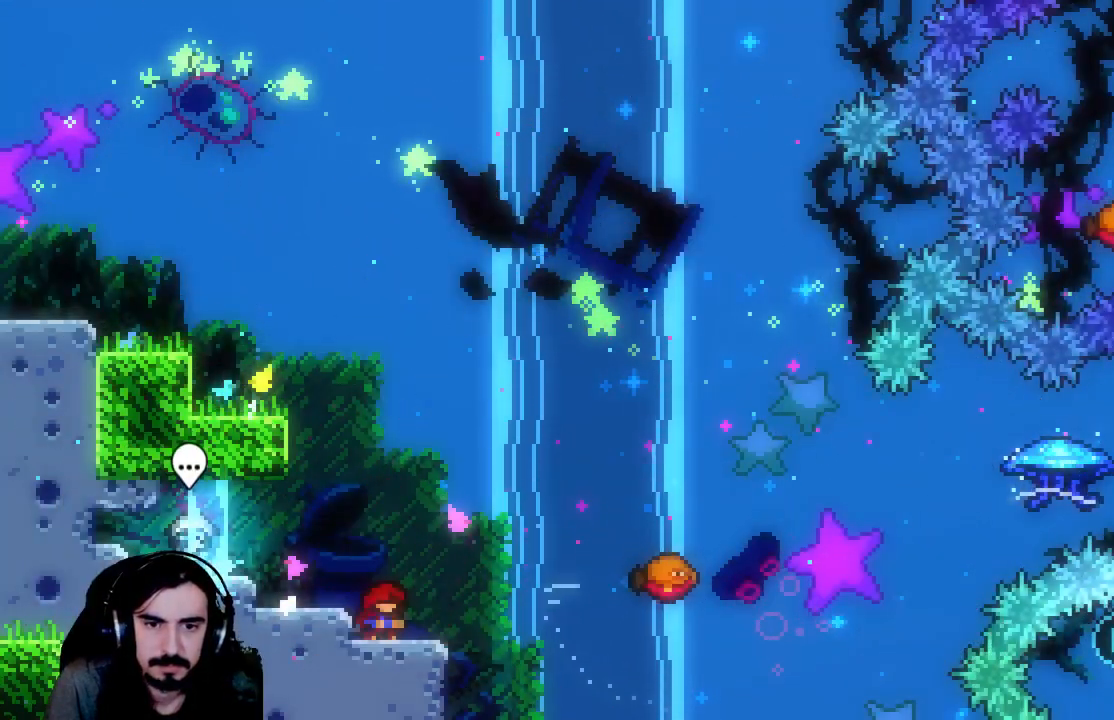
{"buttons": ["A", "R2", "DPAD_RIGHT"], "left_stick": "center", "events": [[183, "DPAD_RIGHT", "down"], [233, "A", "down"]]}
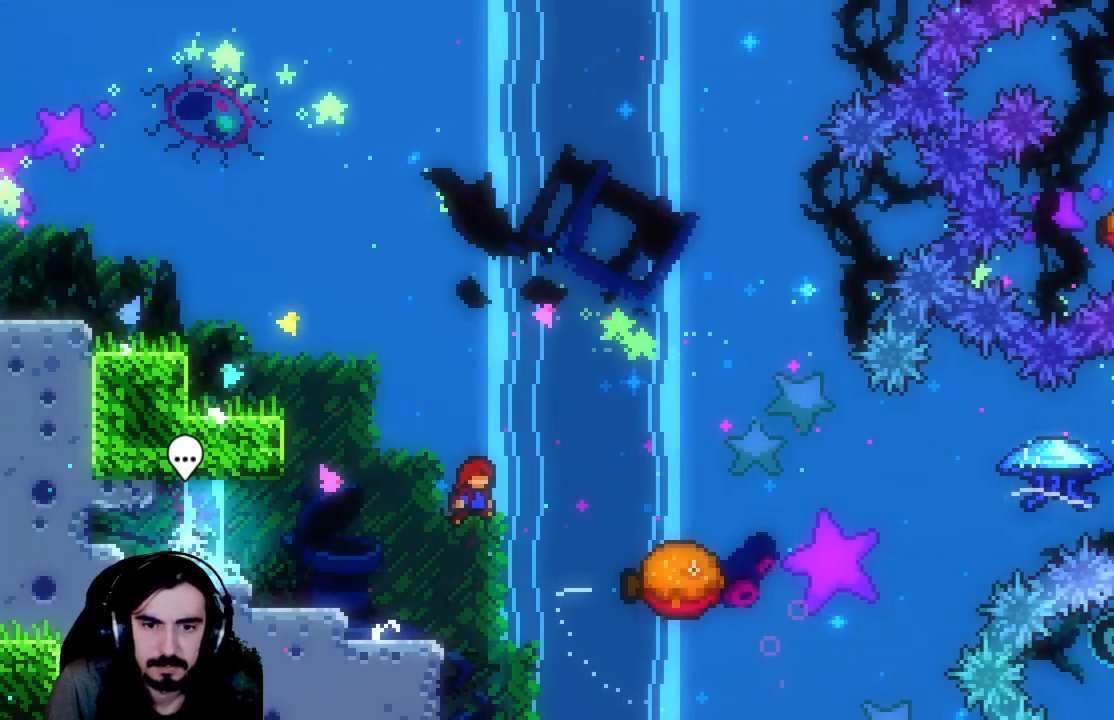
{"buttons": ["R2", "DPAD_UP", "DPAD_RIGHT"], "left_stick": "center", "events": [[67, "DPAD_UP", "down"], [83, "A", "up"], [167, "X", "down"], [317, "X", "up"]]}
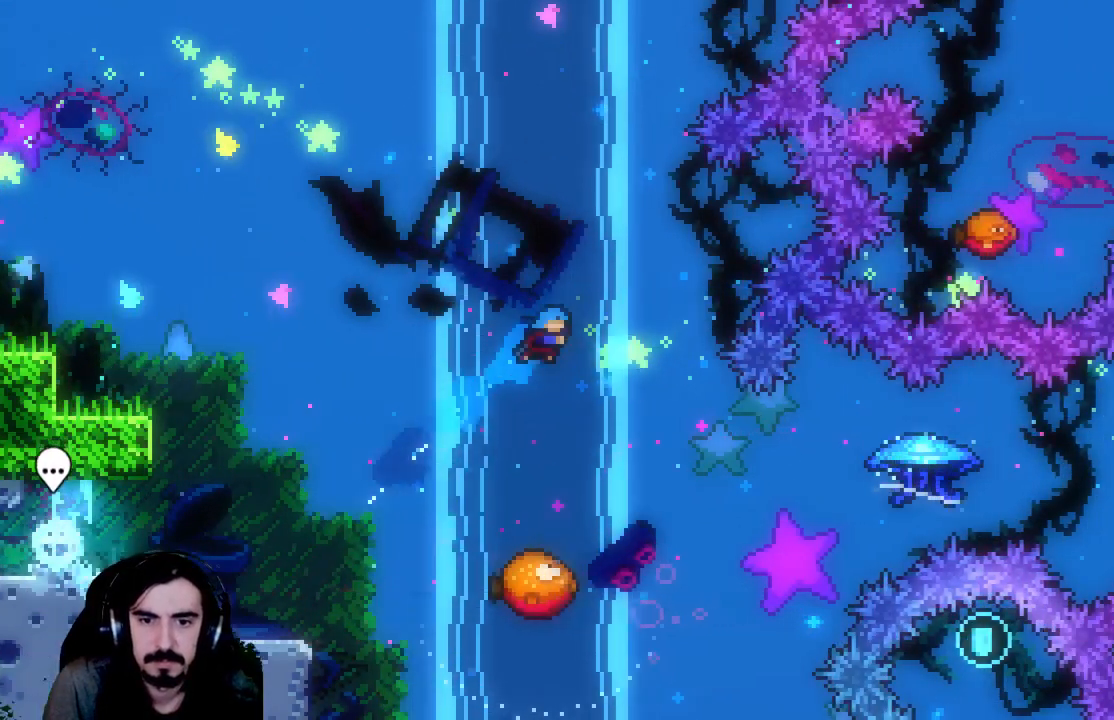
{"buttons": ["R2"], "left_stick": "center", "events": [[100, "DPAD_UP", "up"], [150, "DPAD_RIGHT", "up"]]}
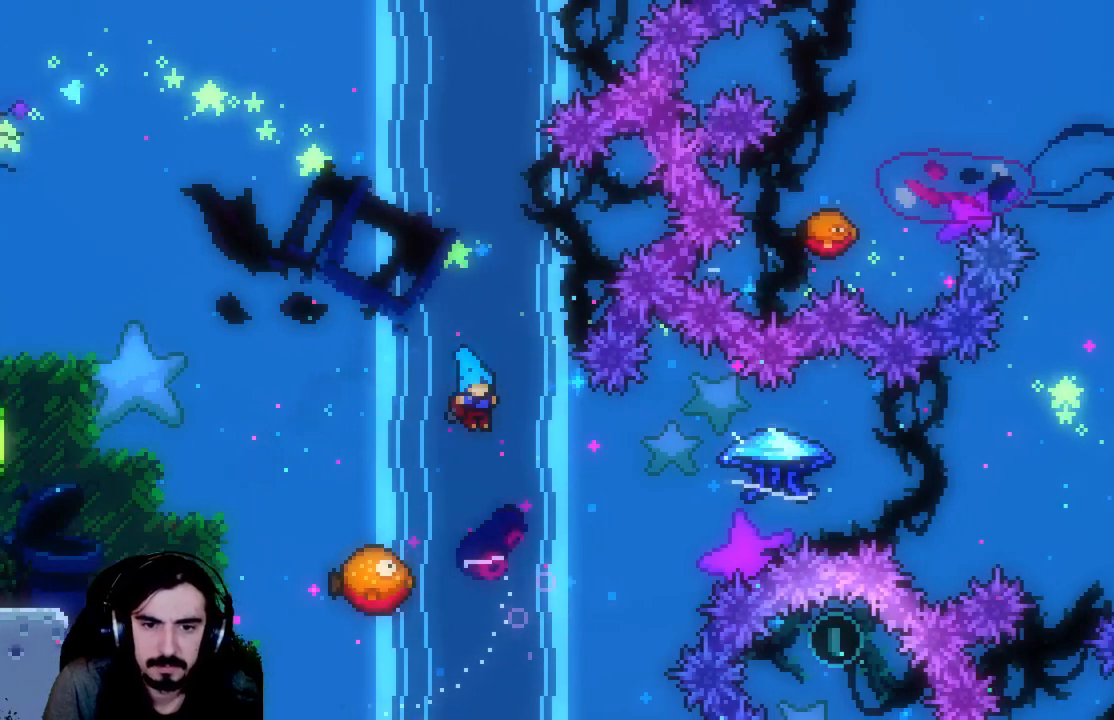
{"buttons": ["R2", "DPAD_RIGHT"], "left_stick": "center", "events": [[367, "DPAD_RIGHT", "down"]]}
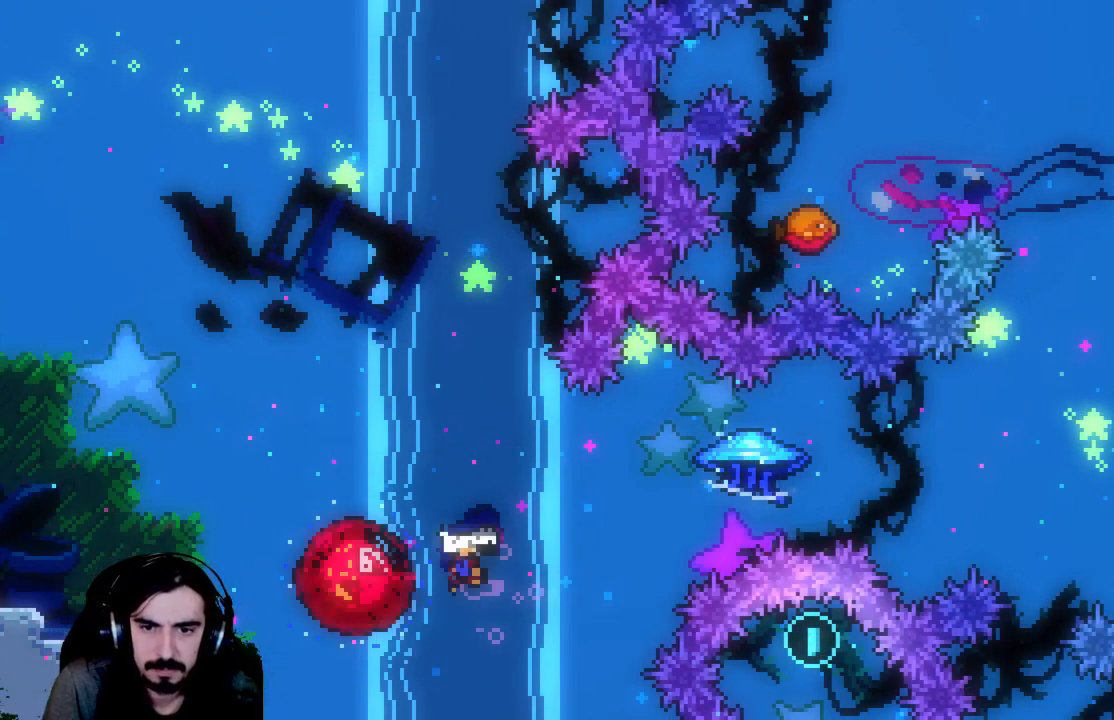
{"buttons": ["R2", "DPAD_RIGHT"], "left_stick": "center", "events": []}
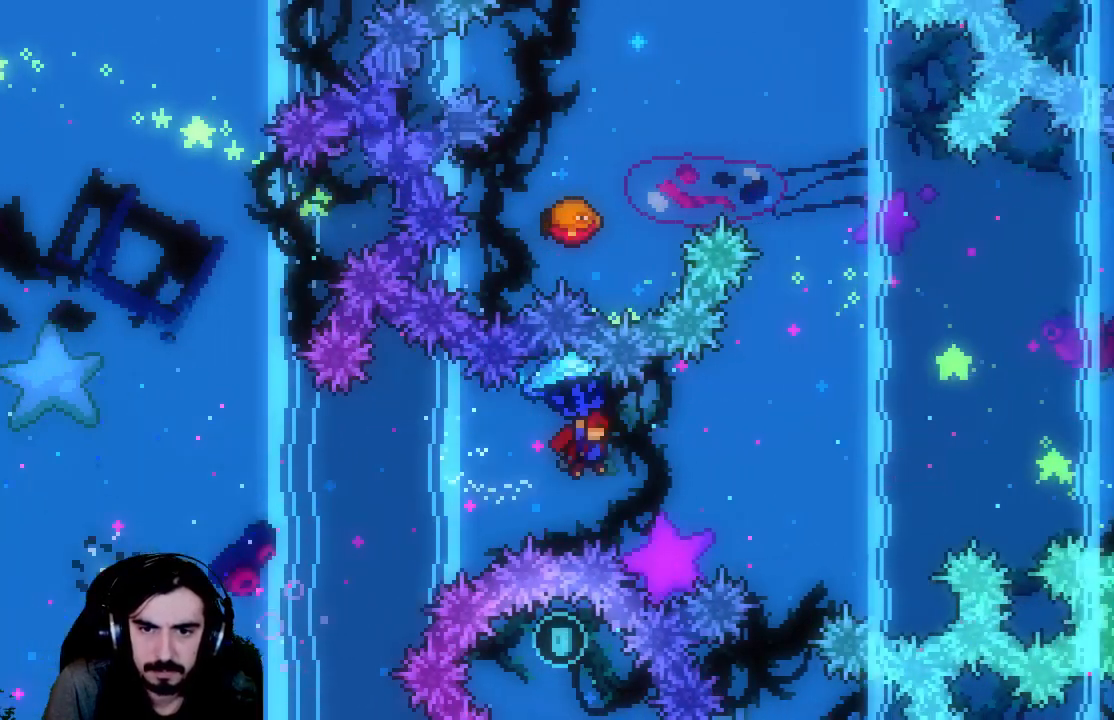
{"buttons": ["R2", "DPAD_LEFT"], "left_stick": "center", "events": [[317, "DPAD_RIGHT", "up"], [333, "DPAD_LEFT", "down"]]}
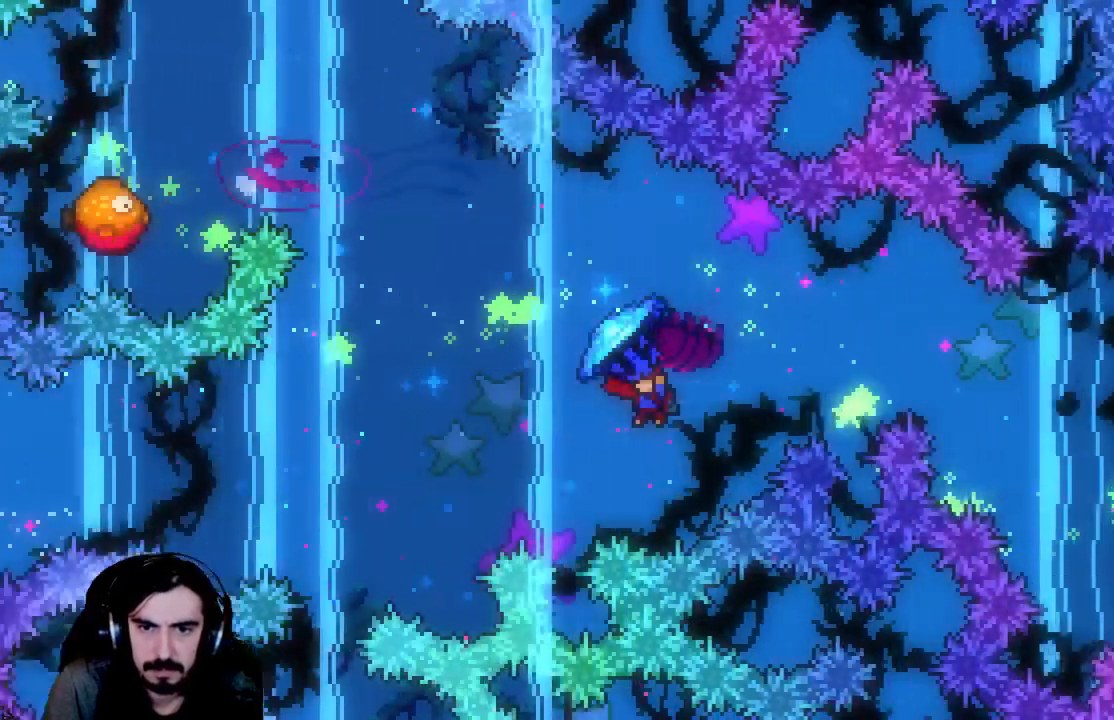
{"buttons": ["R2", "DPAD_UP", "DPAD_LEFT"], "left_stick": "center", "events": [[67, "DPAD_UP", "down"], [283, "X", "down"], [483, "X", "up"]]}
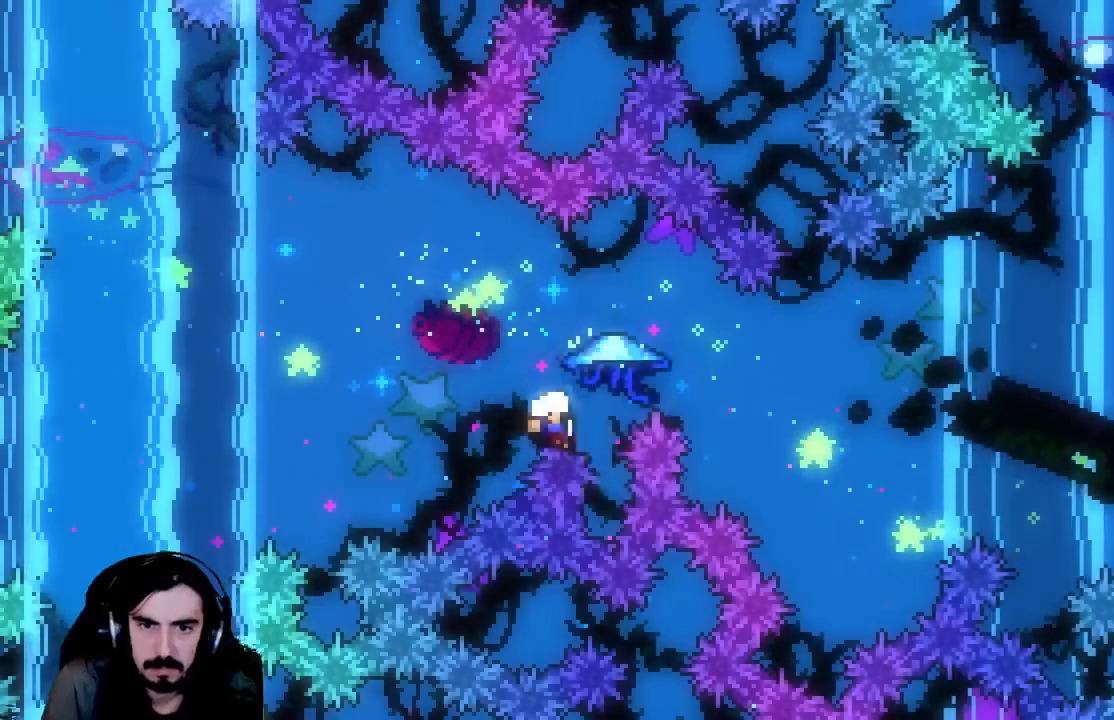
{"buttons": [], "left_stick": "center", "events": [[250, "R2", "up"], [300, "DPAD_LEFT", "up"], [300, "DPAD_UP", "up"]]}
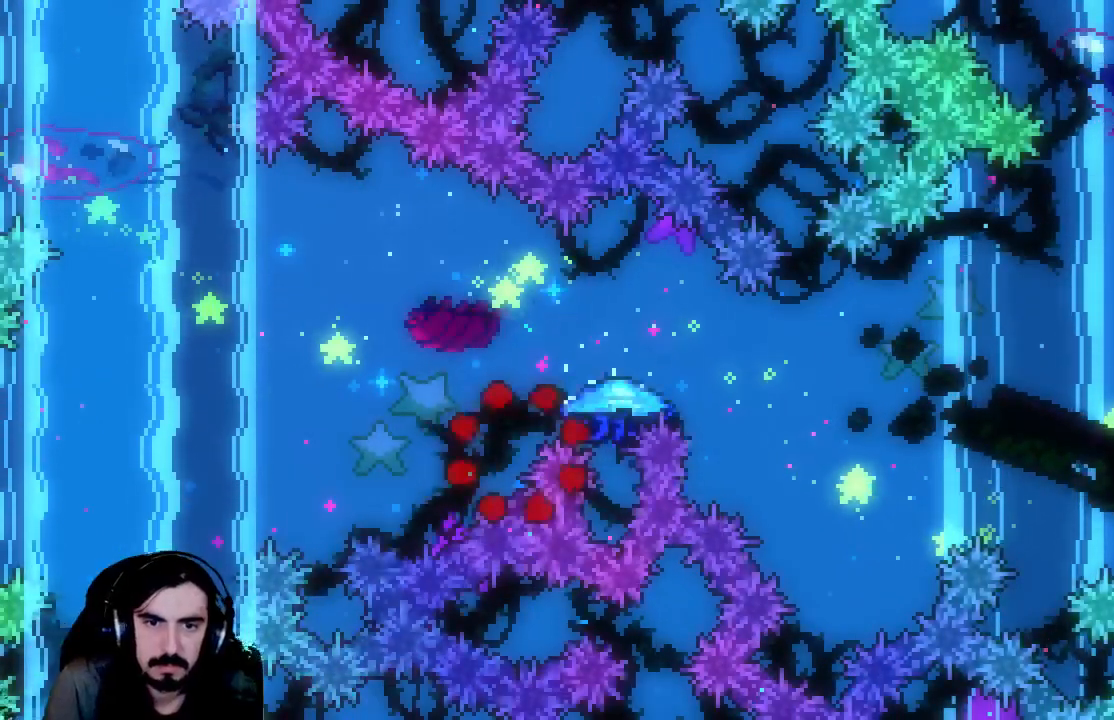
{"buttons": ["R2"], "left_stick": "center", "events": [[250, "R2", "down"]]}
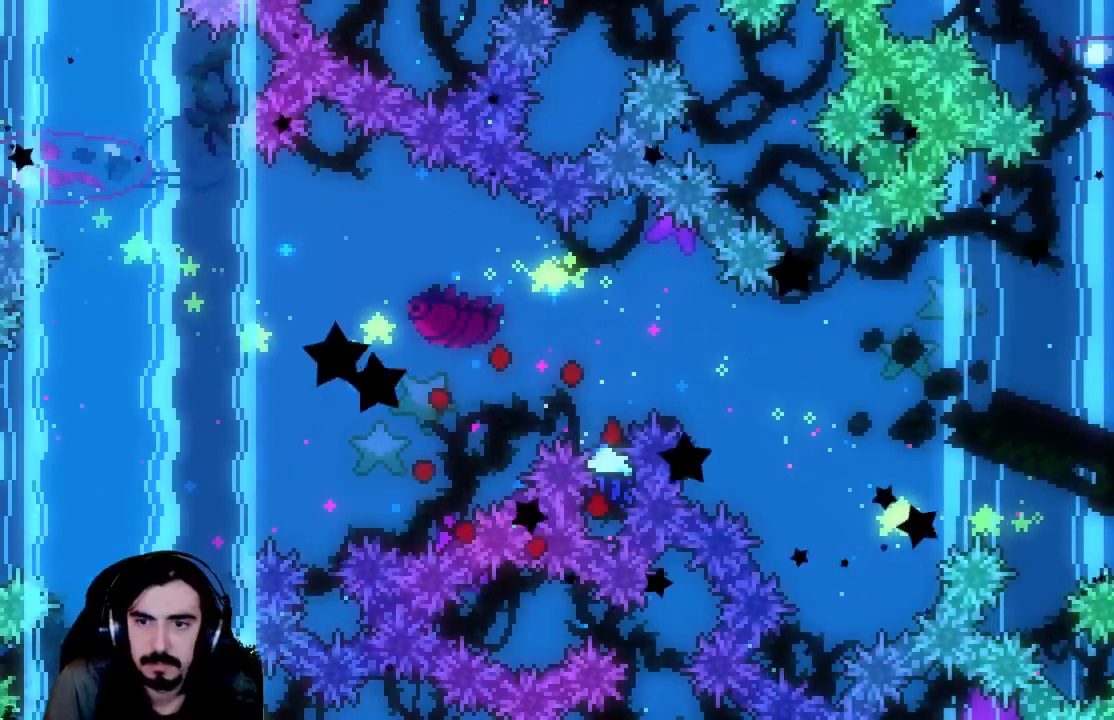
{"buttons": ["R2"], "left_stick": "center", "events": []}
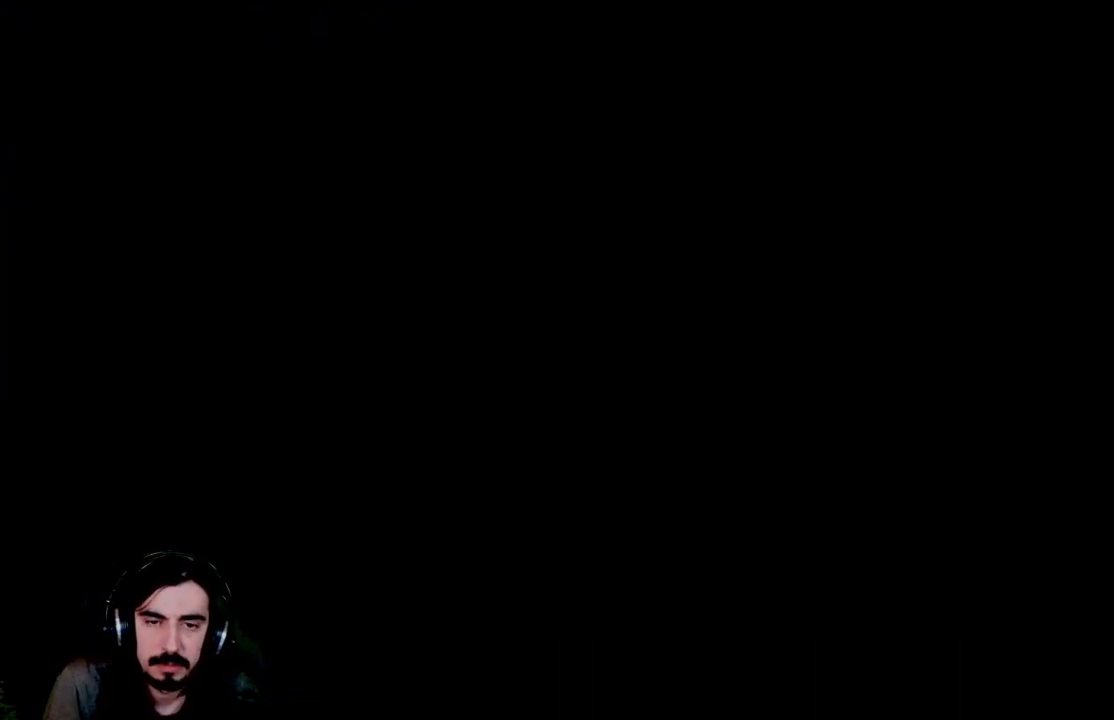
{"buttons": ["R2"], "left_stick": "center", "events": []}
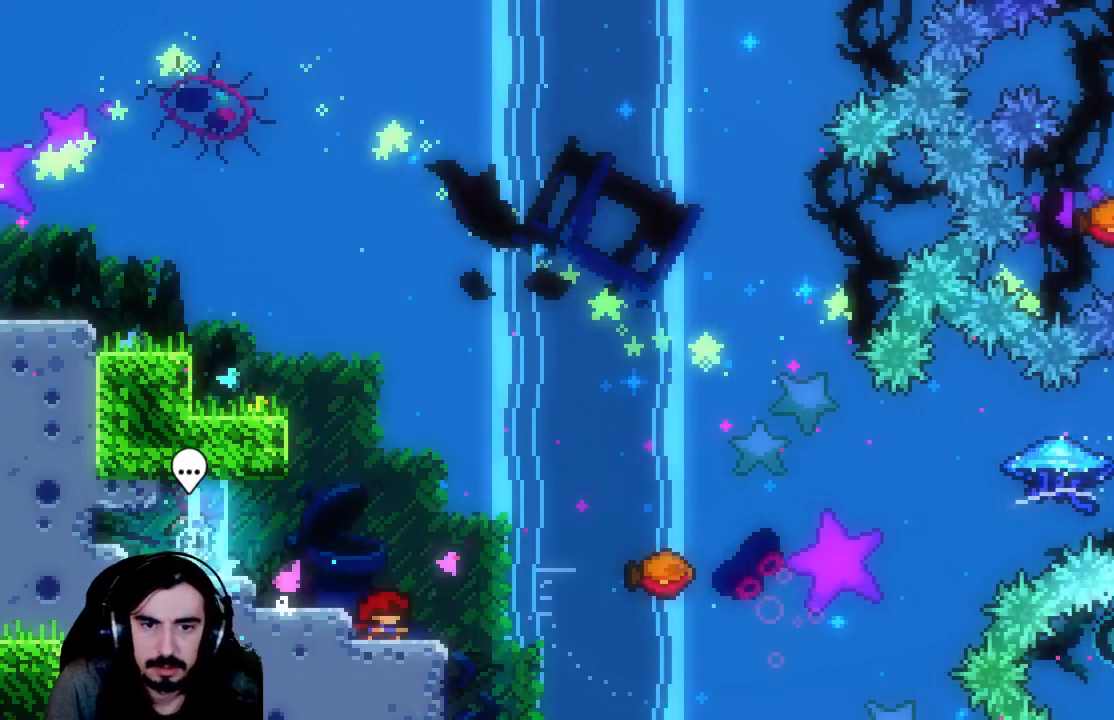
{"buttons": ["R2", "DPAD_RIGHT"], "left_stick": "center", "events": [[367, "DPAD_RIGHT", "down"]]}
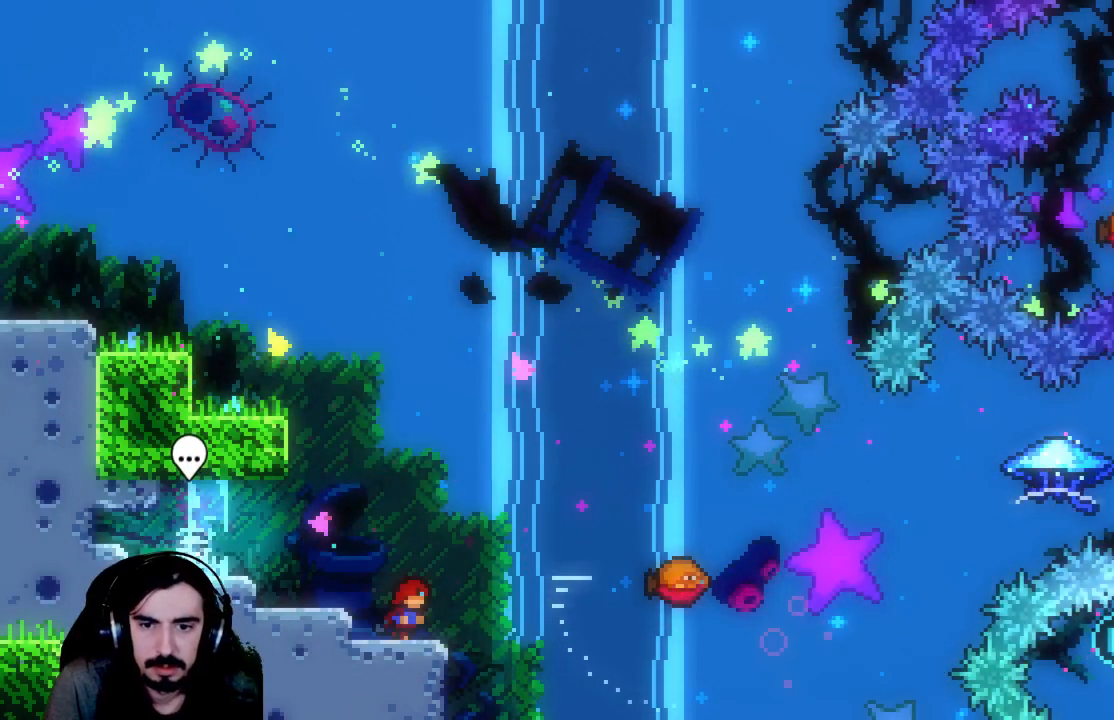
{"buttons": ["A", "R2", "DPAD_UP", "DPAD_RIGHT"], "left_stick": "center", "events": [[83, "A", "down"], [233, "DPAD_UP", "down"], [333, "DPAD_UP", "up"], [500, "DPAD_UP", "down"]]}
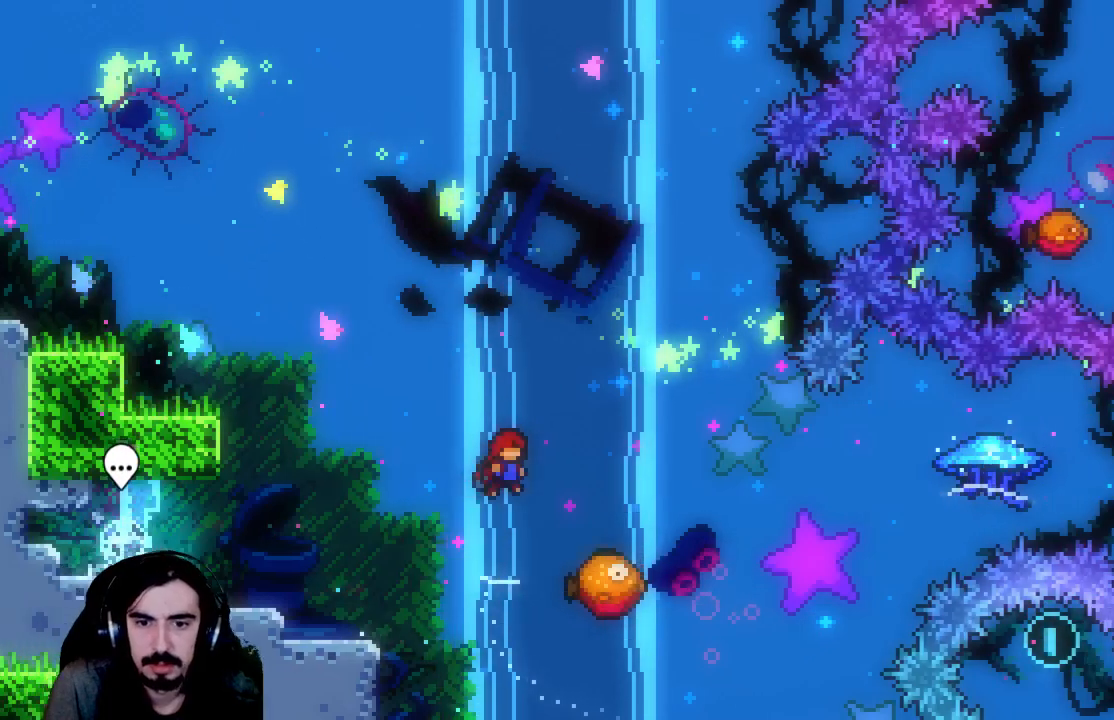
{"buttons": ["R2"], "left_stick": "center", "events": [[33, "A", "up"], [133, "X", "down"], [217, "X", "up"], [317, "DPAD_RIGHT", "up"], [317, "DPAD_UP", "up"]]}
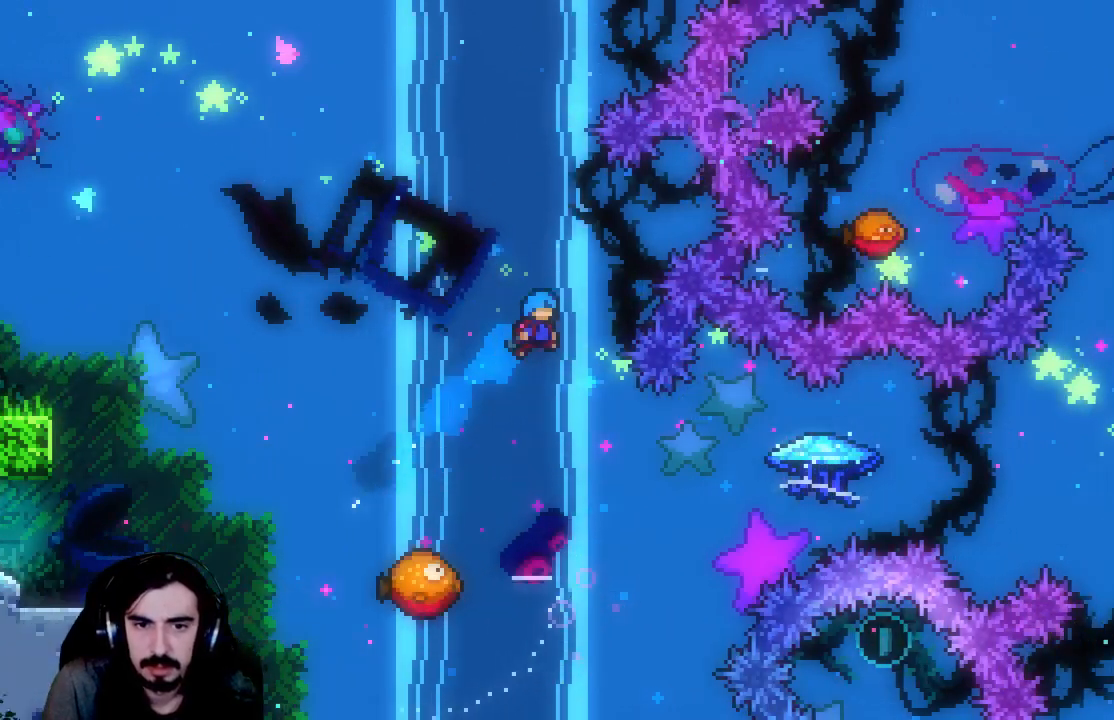
{"buttons": ["R2"], "left_stick": "center", "events": [[300, "DPAD_LEFT", "down"], [467, "DPAD_LEFT", "up"]]}
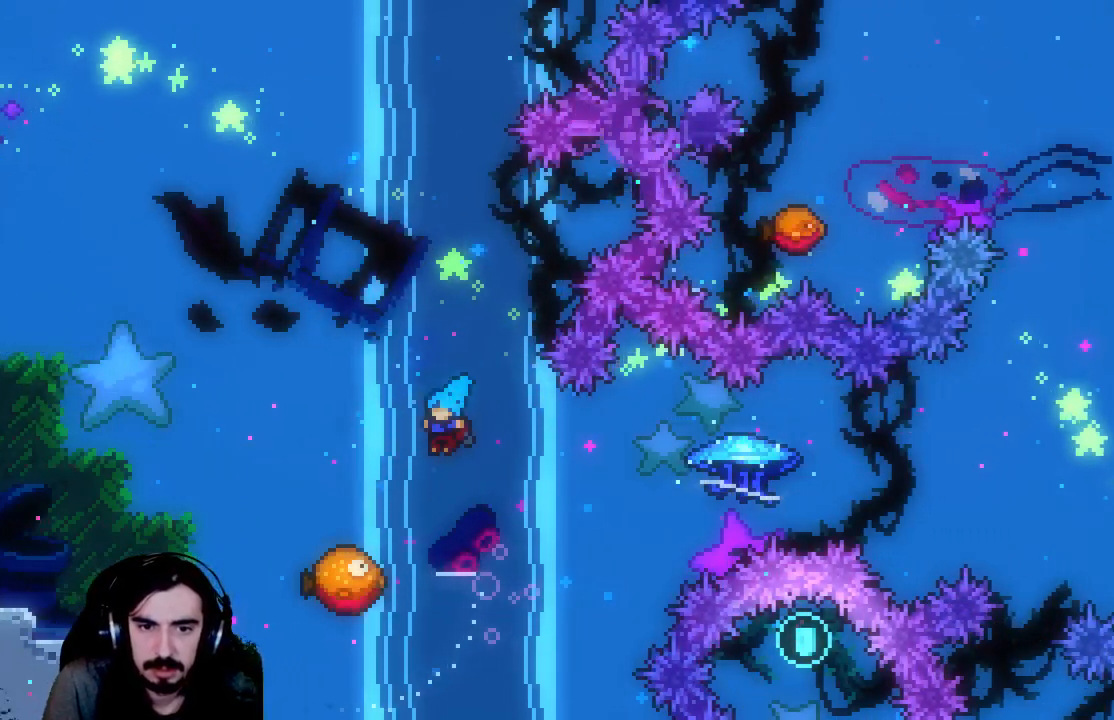
{"buttons": ["R2", "DPAD_RIGHT"], "left_stick": "center", "events": [[283, "DPAD_RIGHT", "down"]]}
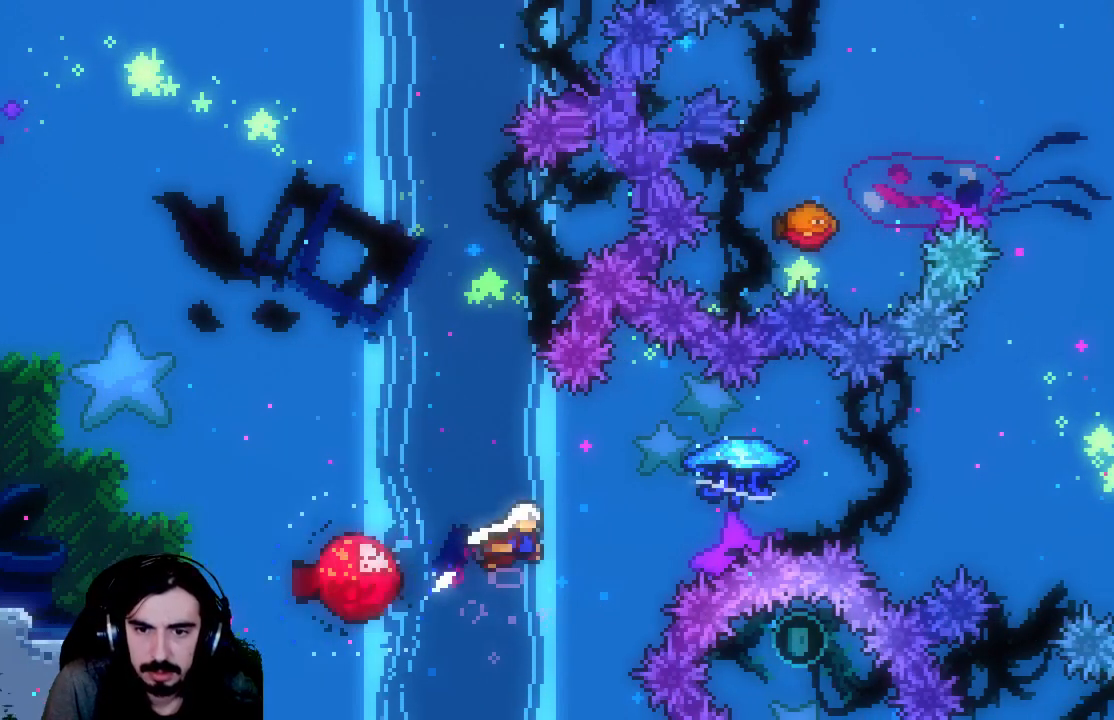
{"buttons": ["R2", "DPAD_RIGHT"], "left_stick": "center", "events": []}